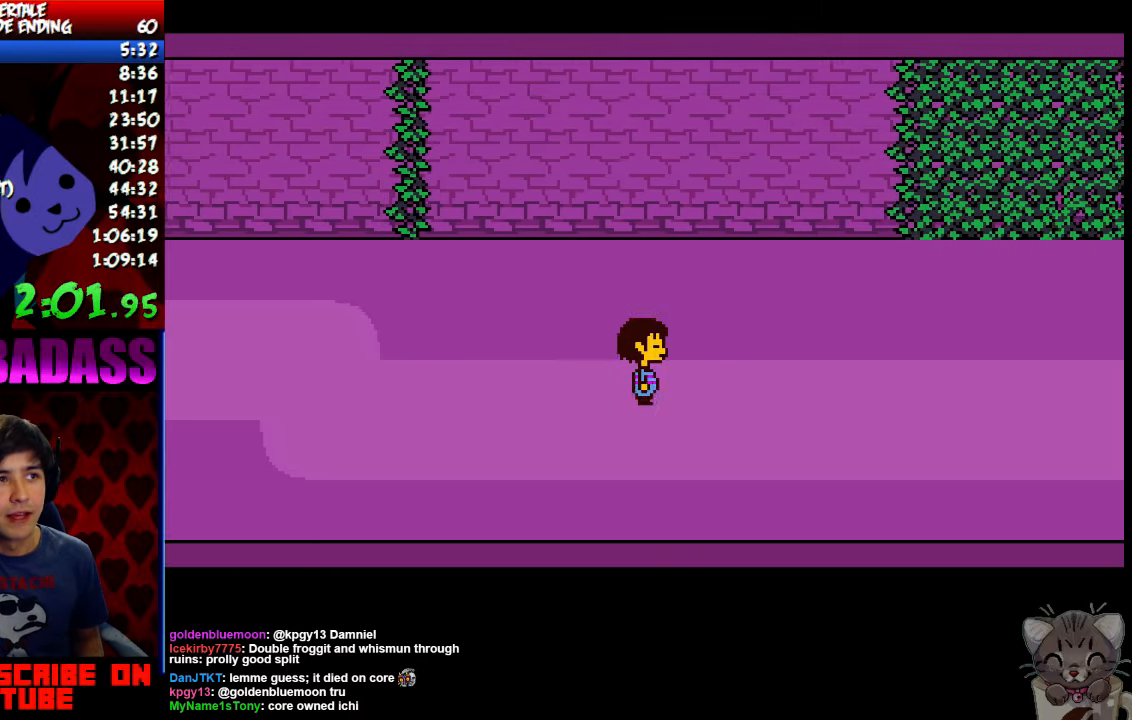
Gameplay with keyboard; each line is a JSON object with the keys held at the frame after it. "events" lists presses ("down") and releases ("up") of "c", "down", "escape", "left", "return", "right", "shift", "up", "x" and "z" between this image and that frame as [ms after this image, input, new state], when the widget could be followed in between. No other keys are recorded. Mouse input is not recorded.
{"keys": ["return", "right", "shift"], "events": [[66, "return", "up"], [66, "shift", "up"], [100, "z", "down"], [133, "x", "down"], [133, "z", "up"], [166, "x", "up"], [233, "return", "down"], [266, "shift", "down"], [333, "return", "up"], [333, "shift", "up"], [366, "z", "down"], [433, "x", "down"], [433, "z", "up"], [500, "return", "down"], [500, "shift", "down"], [500, "x", "up"]]}
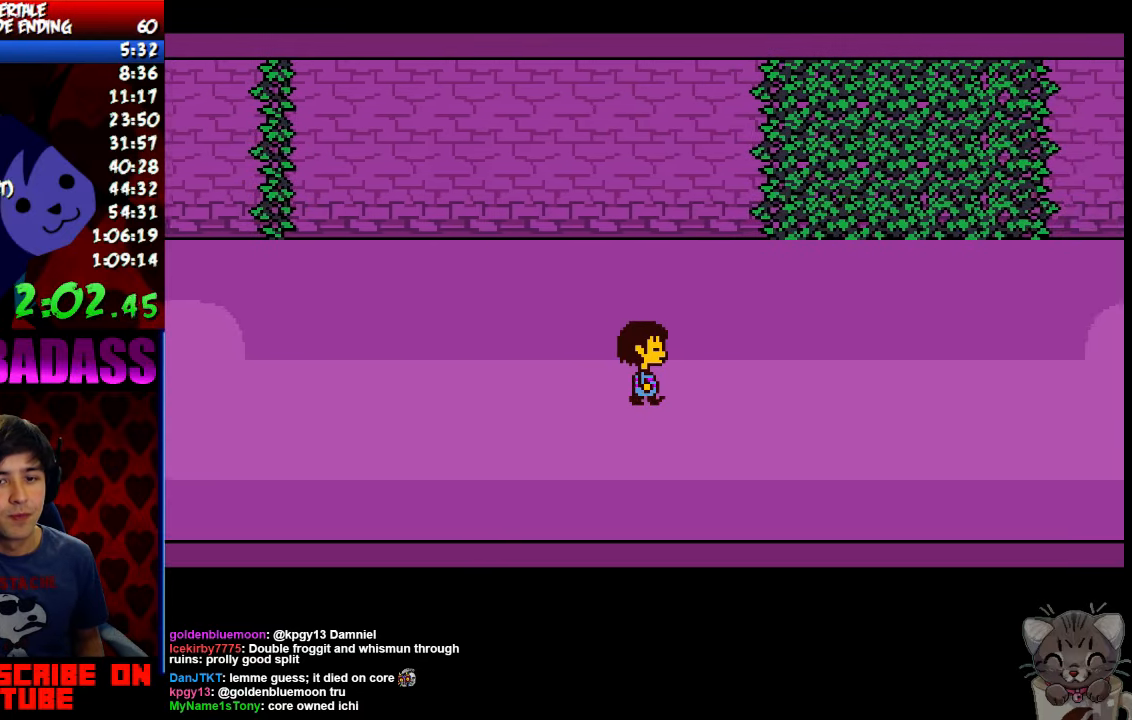
{"keys": ["return", "right", "shift"], "events": [[66, "return", "up"], [66, "shift", "up"], [133, "z", "down"], [166, "z", "up"], [200, "x", "down"], [233, "return", "down"], [233, "x", "up"], [266, "shift", "down"], [333, "return", "up"], [333, "shift", "up"], [333, "z", "down"], [400, "x", "down"], [400, "z", "up"], [433, "return", "down"], [433, "x", "up"], [466, "shift", "down"]]}
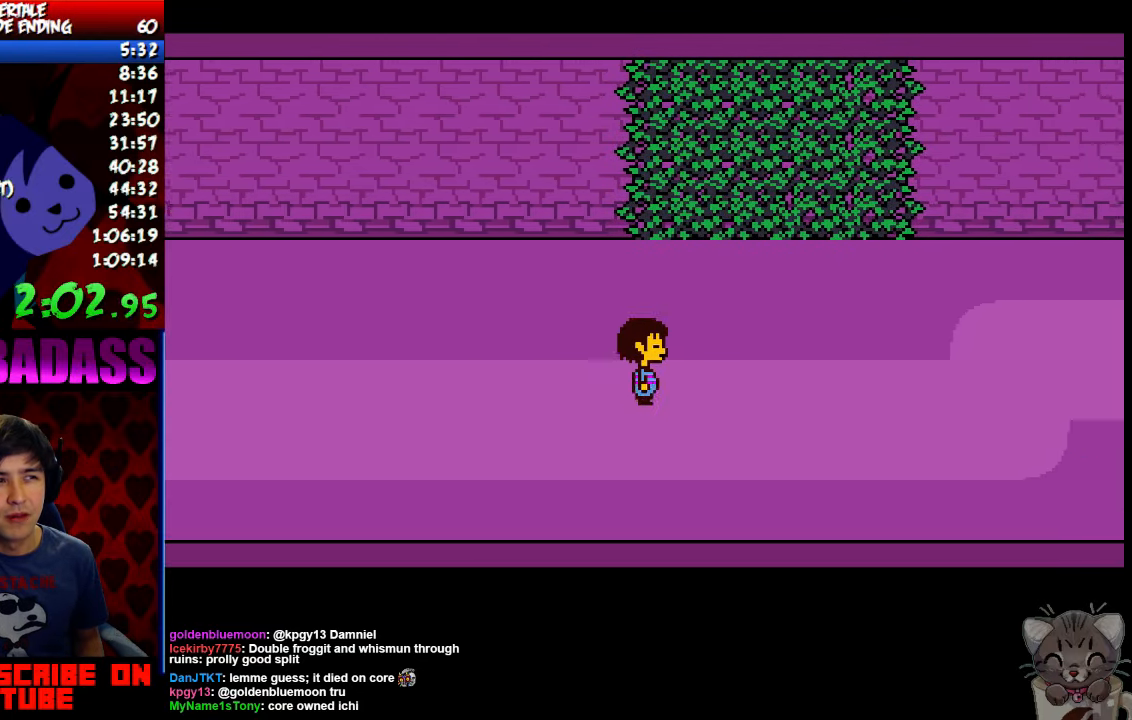
{"keys": ["return", "right", "shift"], "events": [[33, "return", "up"], [33, "shift", "up"], [66, "z", "down"], [133, "x", "down"], [133, "z", "up"], [166, "return", "down"], [200, "shift", "down"], [200, "x", "up"], [266, "return", "up"], [266, "shift", "up"], [333, "z", "down"], [366, "x", "down"], [400, "z", "up"], [433, "return", "down"], [433, "x", "up"], [466, "shift", "down"]]}
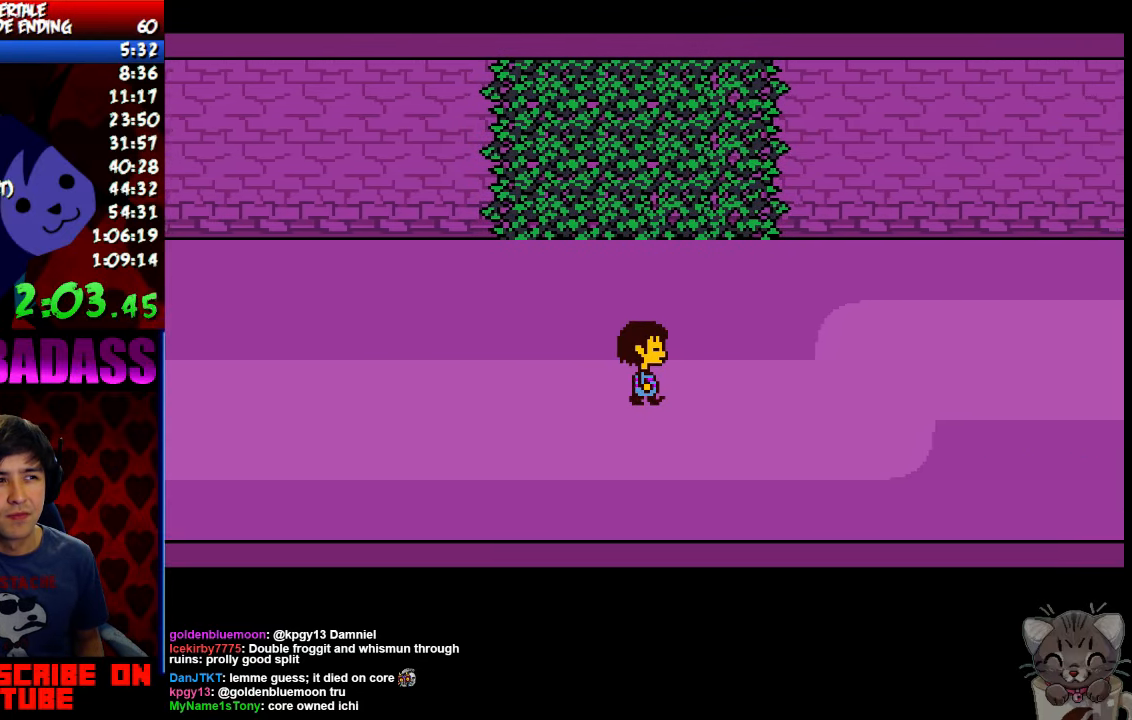
{"keys": ["right", "z"], "events": [[33, "return", "up"], [33, "shift", "up"], [33, "z", "down"], [66, "x", "down"], [100, "z", "up"], [133, "x", "up"], [166, "return", "down"], [200, "shift", "down"], [233, "return", "up"], [266, "shift", "up"], [266, "z", "down"], [300, "x", "down"], [333, "z", "up"], [366, "x", "up"], [400, "return", "down"], [433, "shift", "down"], [466, "return", "up"], [500, "shift", "up"], [500, "z", "down"]]}
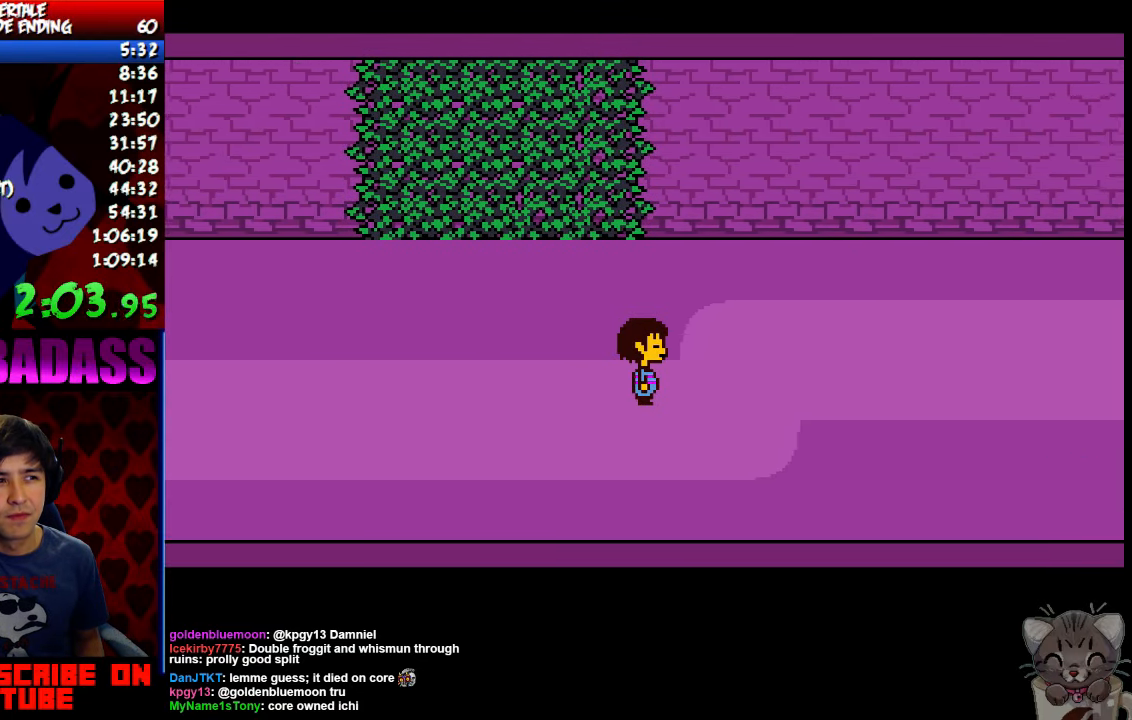
{"keys": ["right", "x"], "events": [[33, "x", "down"], [33, "z", "up"], [66, "x", "up"], [133, "return", "down"], [133, "shift", "down"], [200, "return", "up"], [200, "shift", "up"], [200, "z", "down"], [266, "x", "down"], [266, "z", "up"], [300, "x", "up"], [333, "return", "down"], [366, "shift", "down"], [433, "return", "up"], [433, "shift", "up"], [433, "z", "down"], [500, "x", "down"], [500, "z", "up"]]}
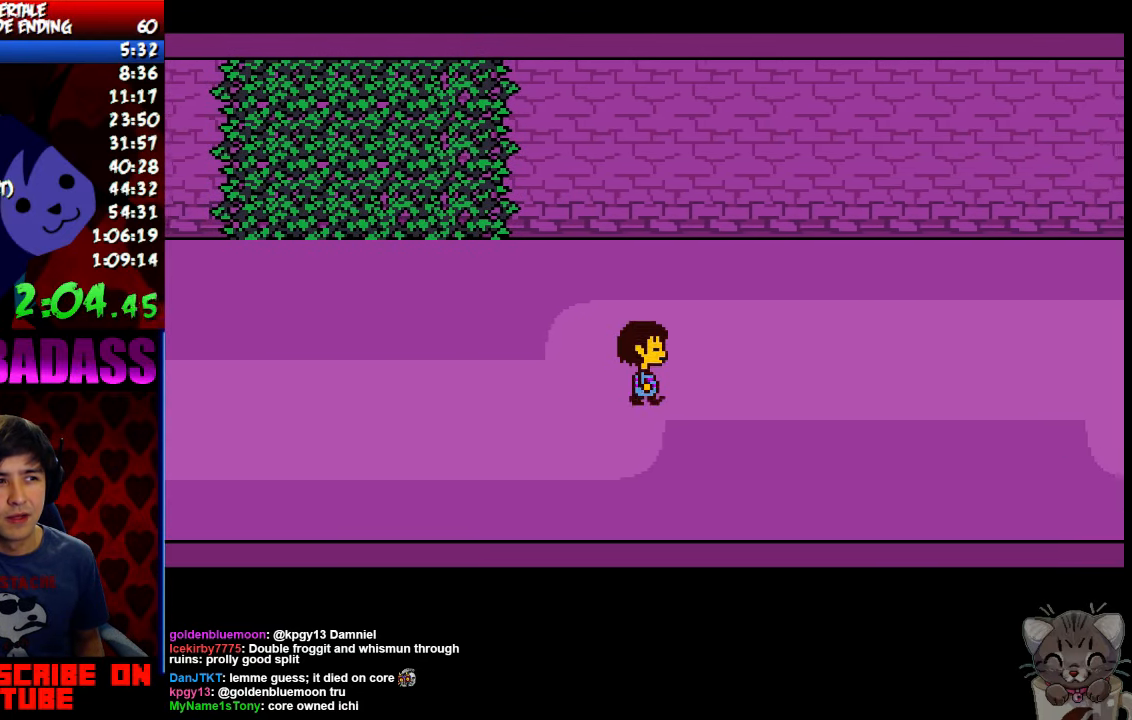
{"keys": ["return", "right"], "events": [[66, "return", "down"], [66, "shift", "down"], [66, "x", "up"], [133, "return", "up"], [166, "shift", "up"], [166, "z", "down"], [200, "x", "down"], [200, "z", "up"], [266, "x", "up"], [300, "return", "down"], [333, "shift", "down"], [366, "return", "up"], [366, "z", "down"], [400, "shift", "up"], [433, "x", "down"], [433, "z", "up"], [466, "x", "up"], [500, "return", "down"]]}
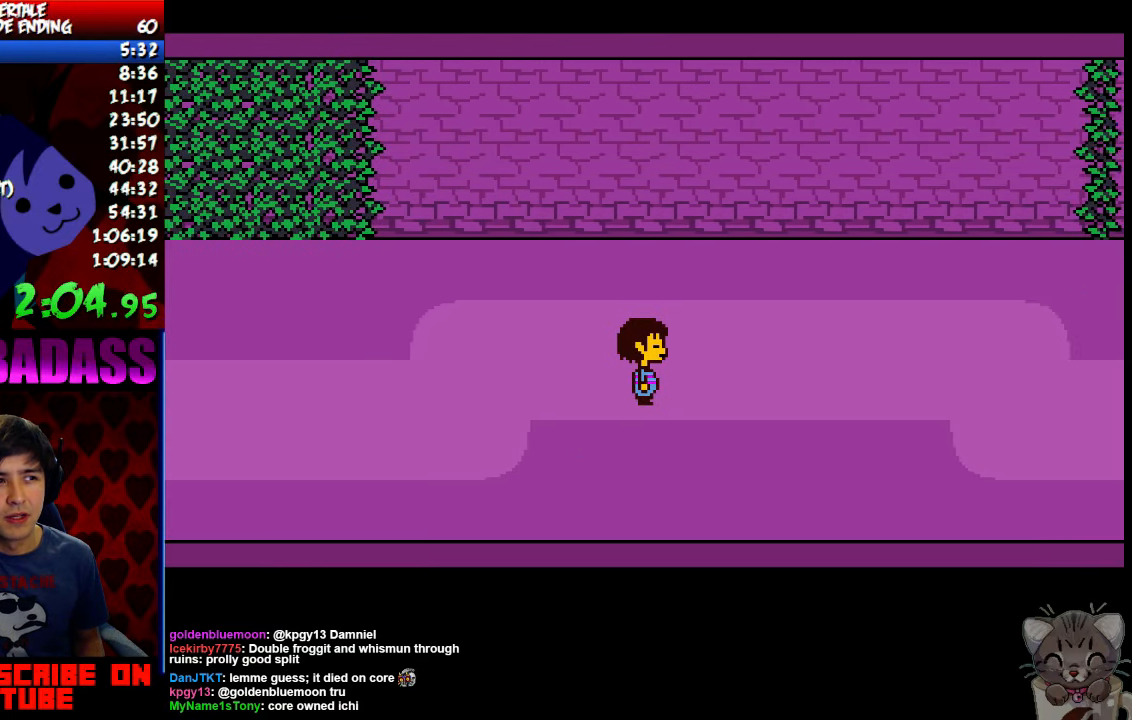
{"keys": ["return", "right", "shift"], "events": [[33, "shift", "down"], [100, "return", "up"], [100, "shift", "up"], [100, "z", "down"], [133, "x", "down"], [133, "z", "up"], [166, "x", "up"], [233, "return", "down"], [266, "shift", "down"], [333, "return", "up"], [333, "shift", "up"], [333, "z", "down"], [366, "x", "down"], [366, "z", "up"], [433, "x", "up"], [466, "return", "down"], [500, "shift", "down"]]}
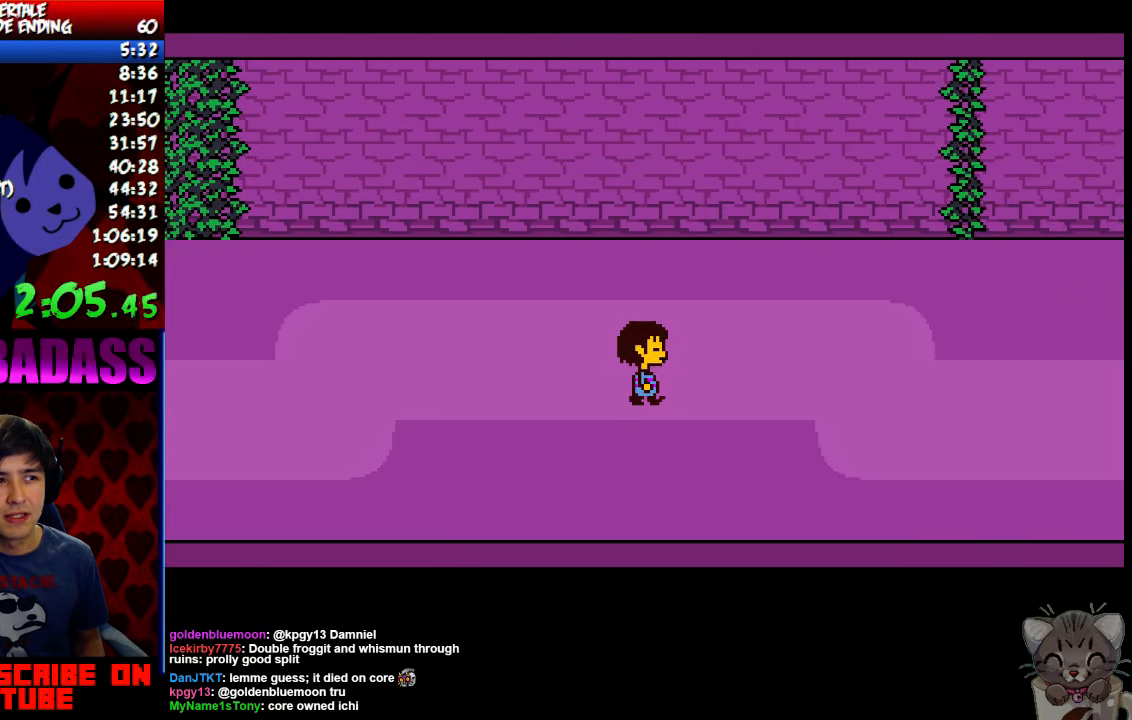
{"keys": ["return", "right", "shift"], "events": [[66, "return", "up"], [66, "shift", "up"], [66, "z", "down"], [100, "x", "down"], [133, "z", "up"], [166, "x", "up"], [200, "return", "down"], [233, "shift", "down"], [300, "return", "up"], [300, "shift", "up"], [300, "z", "down"], [333, "x", "down"], [366, "x", "up"], [366, "z", "up"], [433, "return", "down"], [466, "shift", "down"]]}
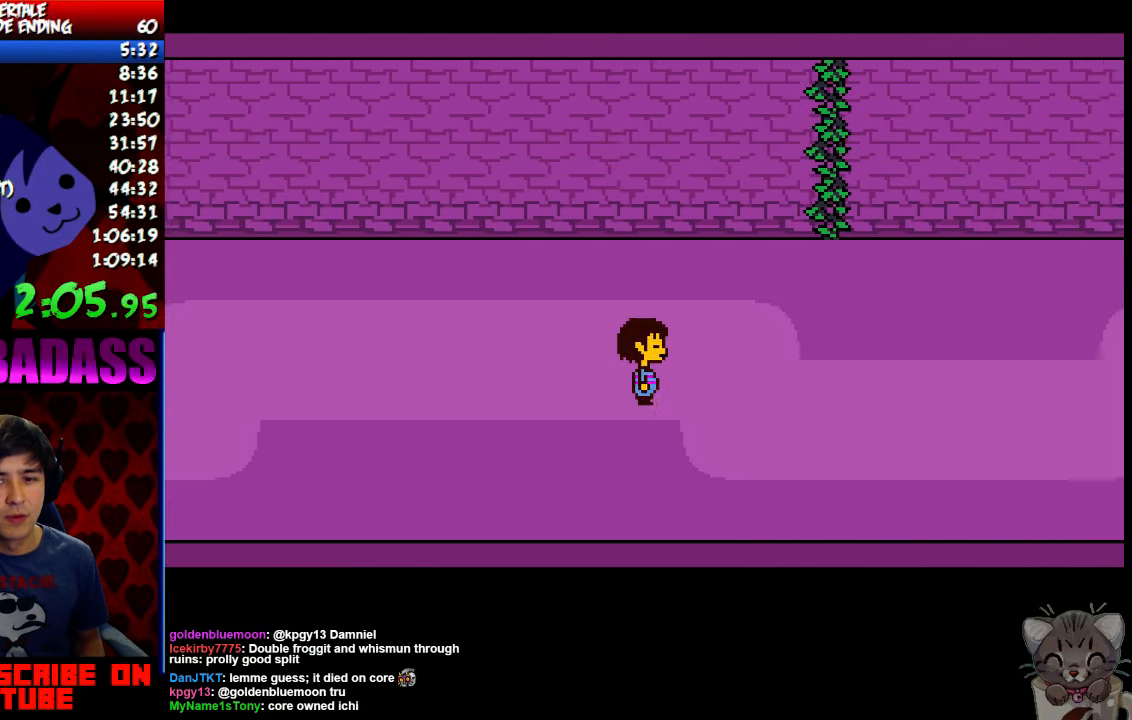
{"keys": ["right"], "events": [[33, "return", "up"], [33, "shift", "up"], [33, "z", "down"], [66, "x", "down"], [100, "z", "up"], [133, "x", "up"], [400, "up", "down"], [500, "up", "up"]]}
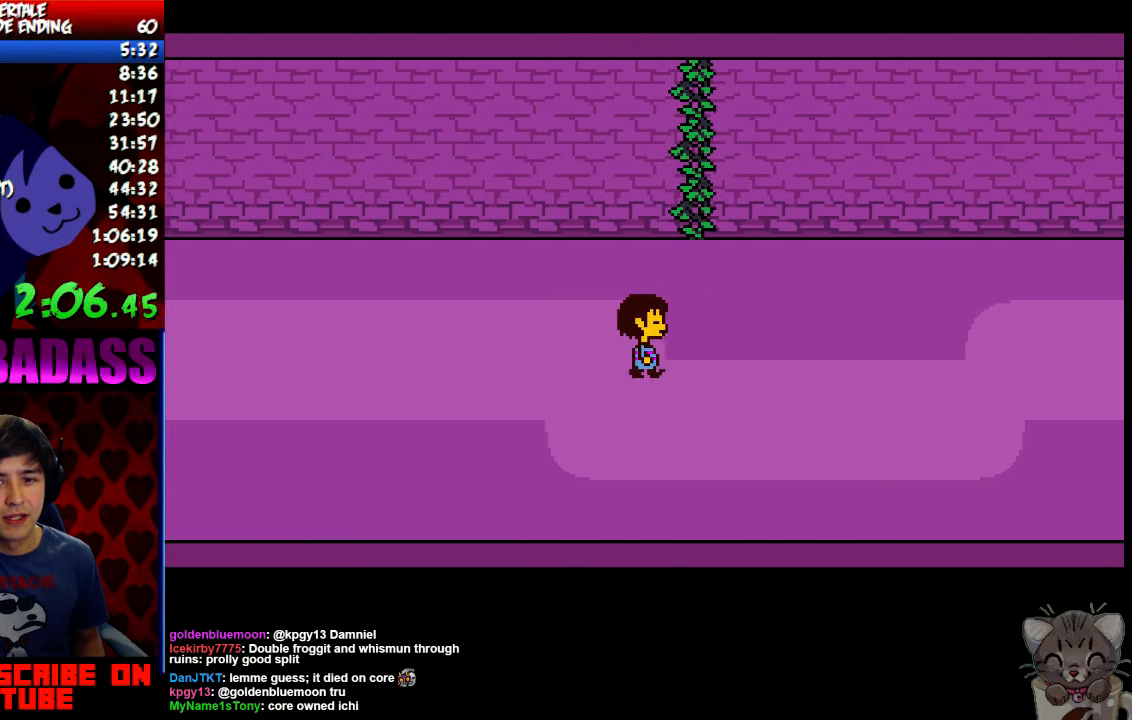
{"keys": ["right", "x"], "events": [[434, "z", "down"], [500, "x", "down"], [500, "z", "up"]]}
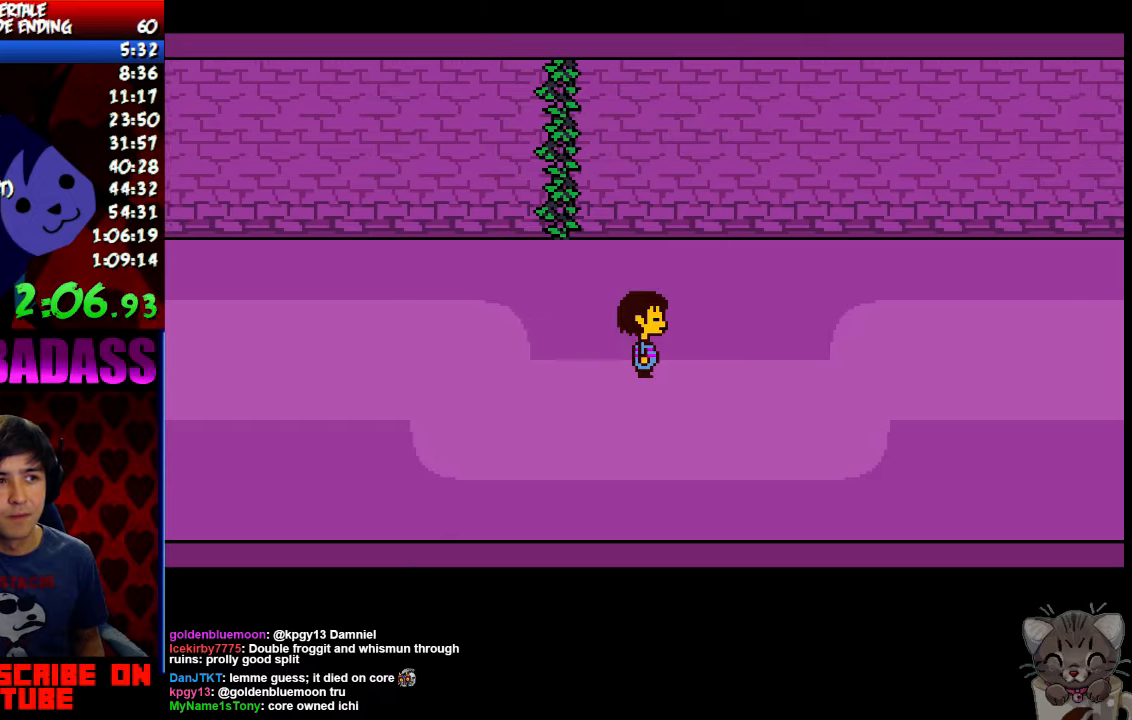
{"keys": ["right"], "events": [[34, "return", "down"], [67, "x", "up"], [100, "shift", "down"], [167, "return", "up"], [167, "shift", "up"], [167, "z", "down"], [234, "x", "down"], [234, "z", "up"], [267, "x", "up"], [300, "return", "down"], [367, "shift", "down"], [400, "return", "up"], [400, "z", "down"], [434, "shift", "up"], [467, "x", "down"], [467, "z", "up"], [500, "x", "up"]]}
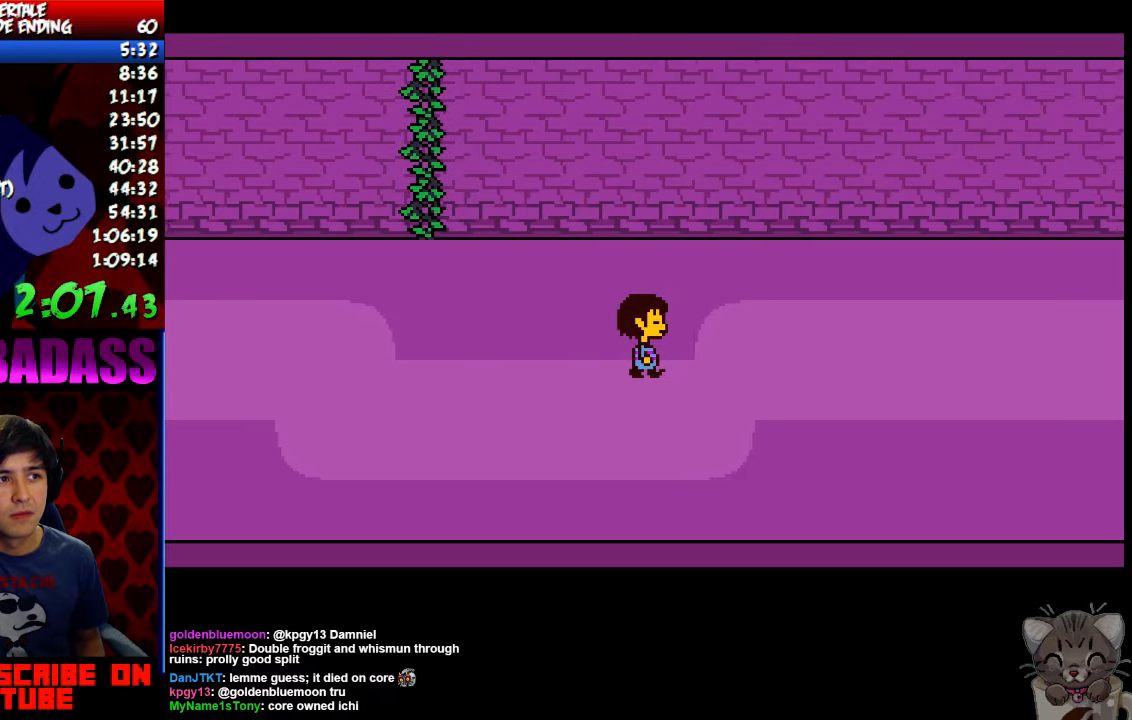
{"keys": ["return", "right"], "events": [[34, "return", "down"], [100, "shift", "down"], [134, "return", "up"], [167, "shift", "up"], [167, "z", "down"], [200, "x", "down"], [200, "z", "up"], [267, "return", "down"], [267, "x", "up"], [300, "shift", "down"], [367, "return", "up"], [400, "shift", "up"], [400, "z", "down"], [434, "x", "down"], [467, "z", "up"], [500, "return", "down"], [500, "x", "up"]]}
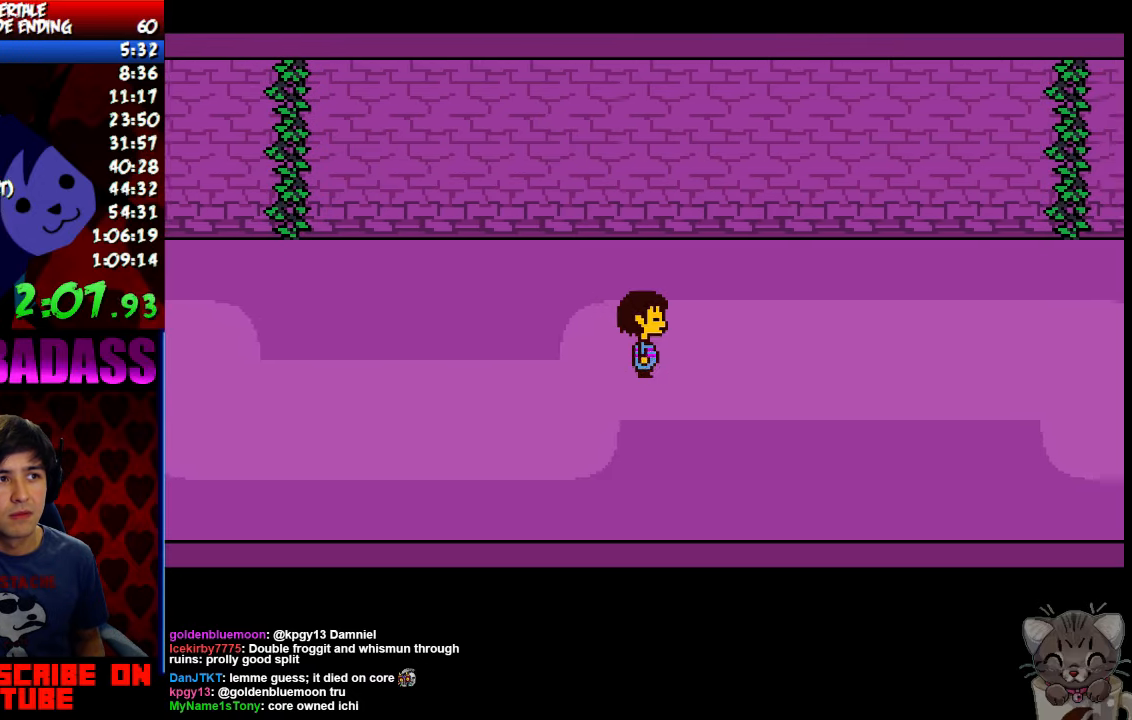
{"keys": ["return", "right", "shift"], "events": [[67, "shift", "down"], [100, "return", "up"], [134, "shift", "up"], [134, "z", "down"], [167, "x", "down"], [167, "z", "up"], [234, "x", "up"], [267, "return", "down"], [267, "shift", "down"], [334, "return", "up"], [334, "shift", "up"], [367, "z", "down"], [400, "x", "down"], [400, "z", "up"], [434, "x", "up"], [467, "return", "down"], [500, "shift", "down"]]}
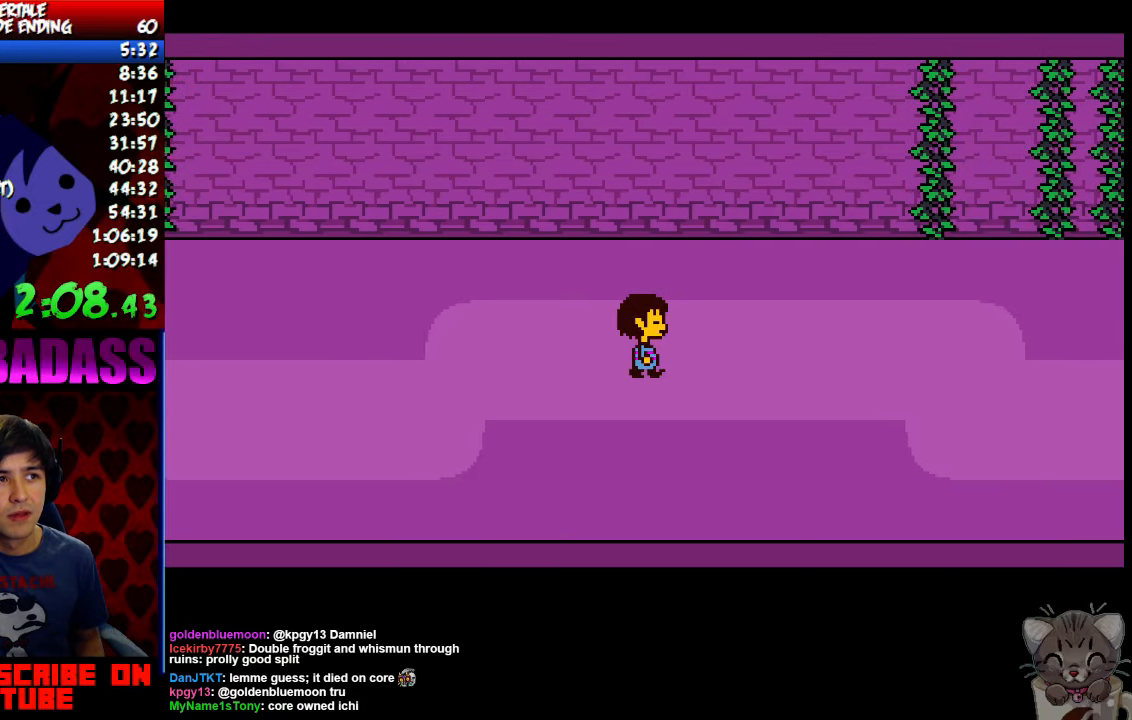
{"keys": ["right"], "events": [[67, "return", "up"], [67, "shift", "up"], [100, "z", "down"], [134, "x", "down"], [134, "z", "up"], [167, "return", "down"], [167, "x", "up"], [200, "shift", "down"], [267, "return", "up"], [267, "shift", "up"], [300, "z", "down"], [334, "x", "down"], [367, "z", "up"], [400, "return", "down"], [400, "x", "up"], [434, "shift", "down"], [500, "return", "up"], [500, "shift", "up"]]}
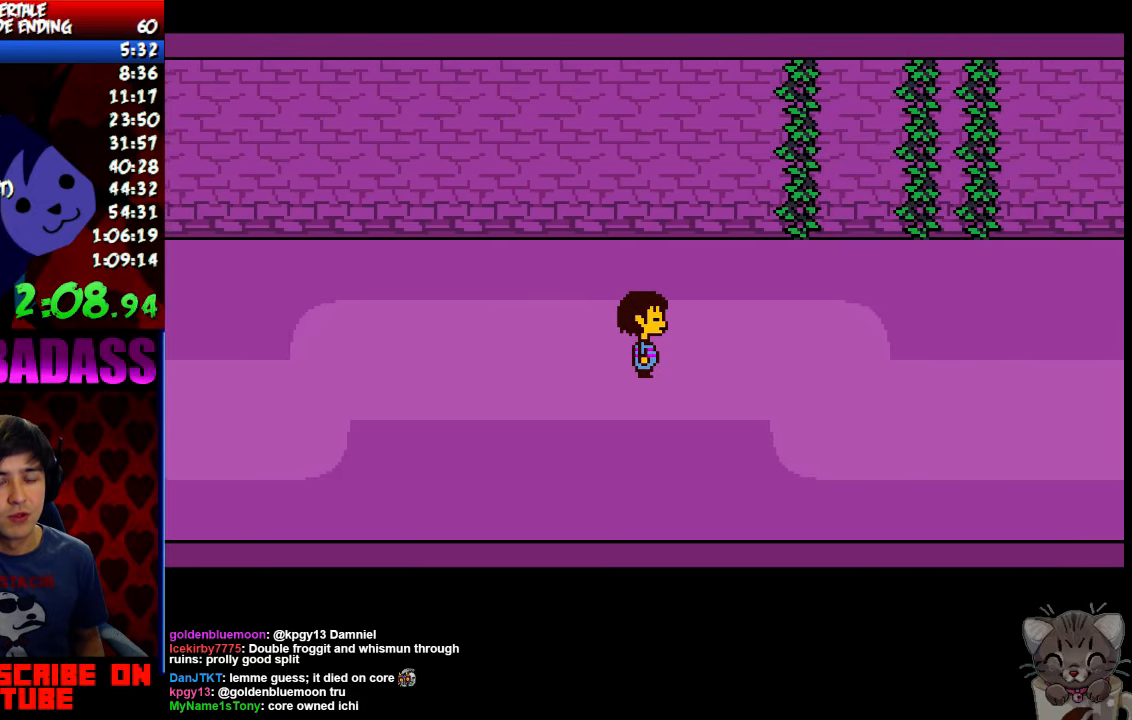
{"keys": ["right"], "events": [[34, "z", "down"], [100, "x", "down"], [100, "z", "up"], [134, "return", "down"], [134, "x", "up"], [167, "shift", "down"], [234, "return", "up"], [234, "shift", "up"], [267, "z", "down"], [334, "x", "down"], [334, "z", "up"], [367, "return", "down"], [400, "x", "up"], [434, "shift", "down"], [467, "return", "up"], [467, "shift", "up"]]}
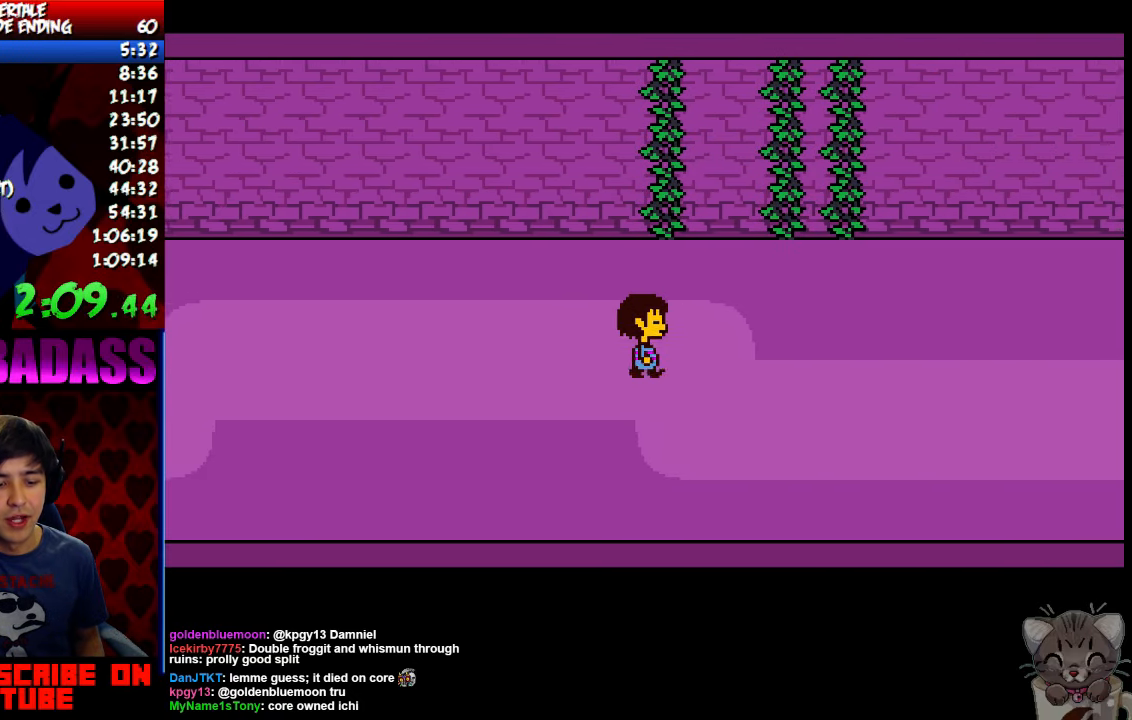
{"keys": ["right", "x"], "events": [[34, "x", "down"], [100, "return", "down"], [100, "x", "up"], [134, "shift", "down"], [200, "return", "up"], [200, "shift", "up"], [234, "z", "down"], [267, "x", "down"], [267, "z", "up"], [334, "return", "down"], [334, "x", "up"], [367, "shift", "down"], [400, "return", "up"], [434, "shift", "up"], [467, "z", "down"], [500, "x", "down"], [500, "z", "up"]]}
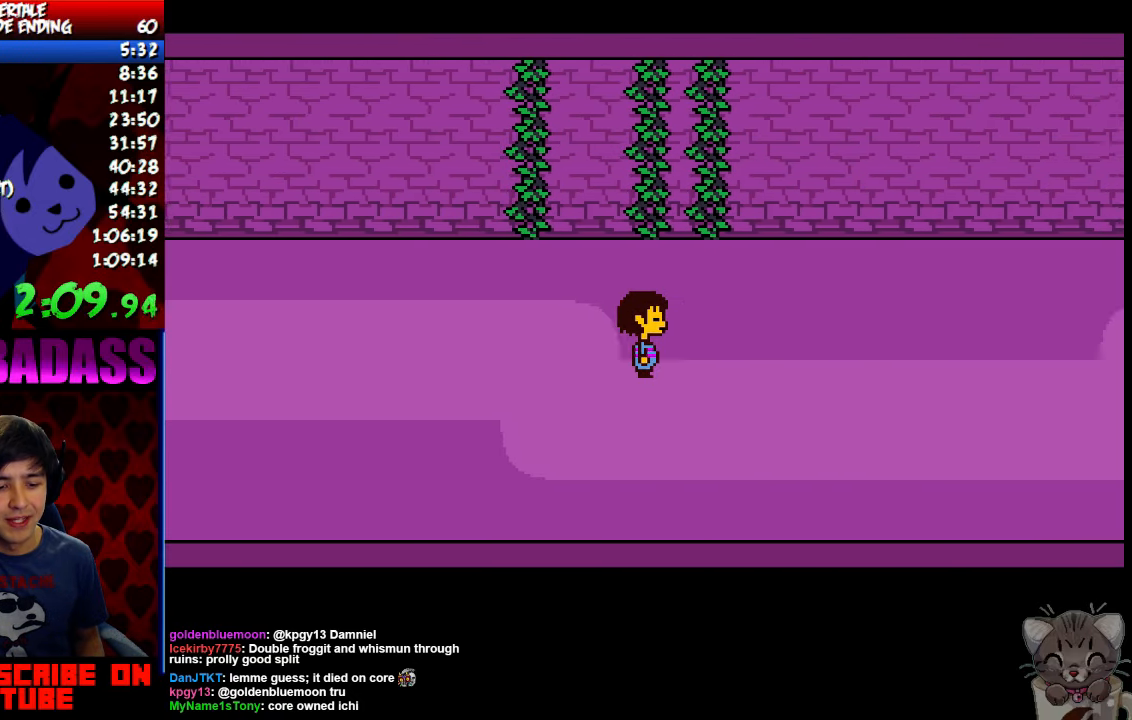
{"keys": ["right", "x"], "events": [[34, "return", "down"], [34, "x", "up"], [100, "shift", "down"], [134, "return", "up"], [167, "shift", "up"], [200, "z", "down"], [234, "x", "down"], [234, "z", "up"], [267, "x", "up"], [300, "return", "down"], [334, "shift", "down"], [367, "return", "up"], [400, "shift", "up"], [434, "z", "down"], [467, "x", "down"], [500, "z", "up"]]}
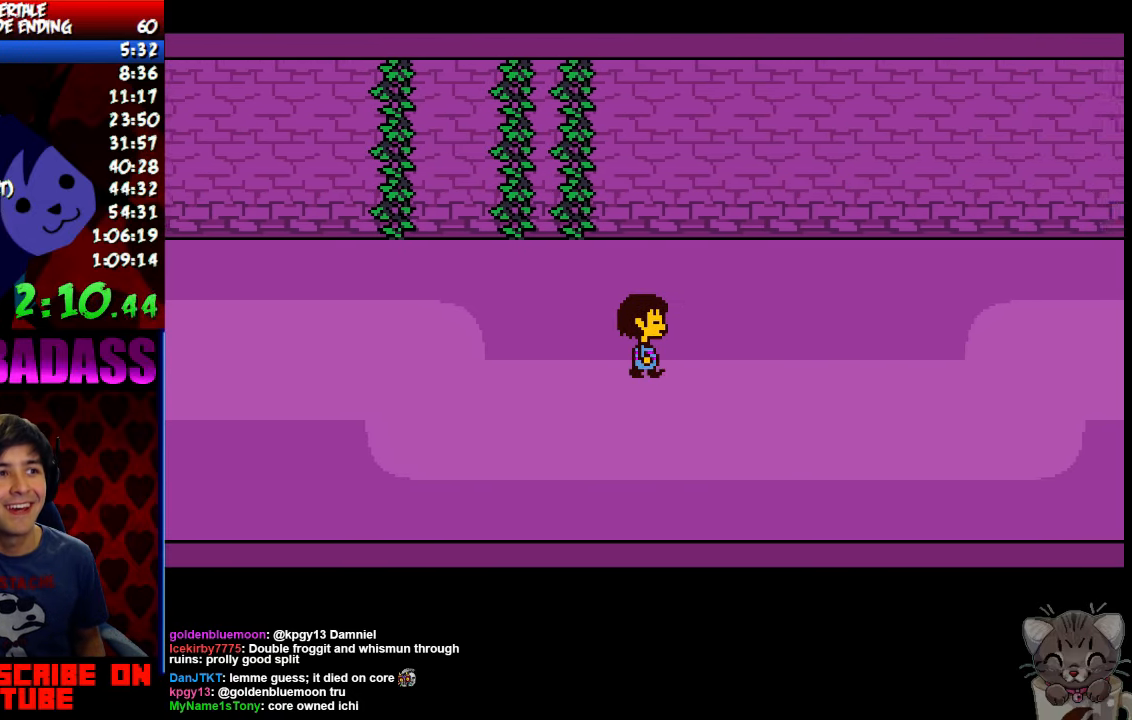
{"keys": ["return", "right"], "events": [[34, "return", "down"], [34, "x", "up"], [67, "shift", "down"], [100, "return", "up"], [134, "shift", "up"], [167, "z", "down"], [200, "x", "down"], [200, "z", "up"], [234, "return", "down"], [267, "x", "up"], [300, "shift", "down"], [334, "return", "up"], [367, "shift", "up"], [400, "z", "down"], [434, "x", "down"], [434, "z", "up"], [500, "return", "down"], [500, "x", "up"]]}
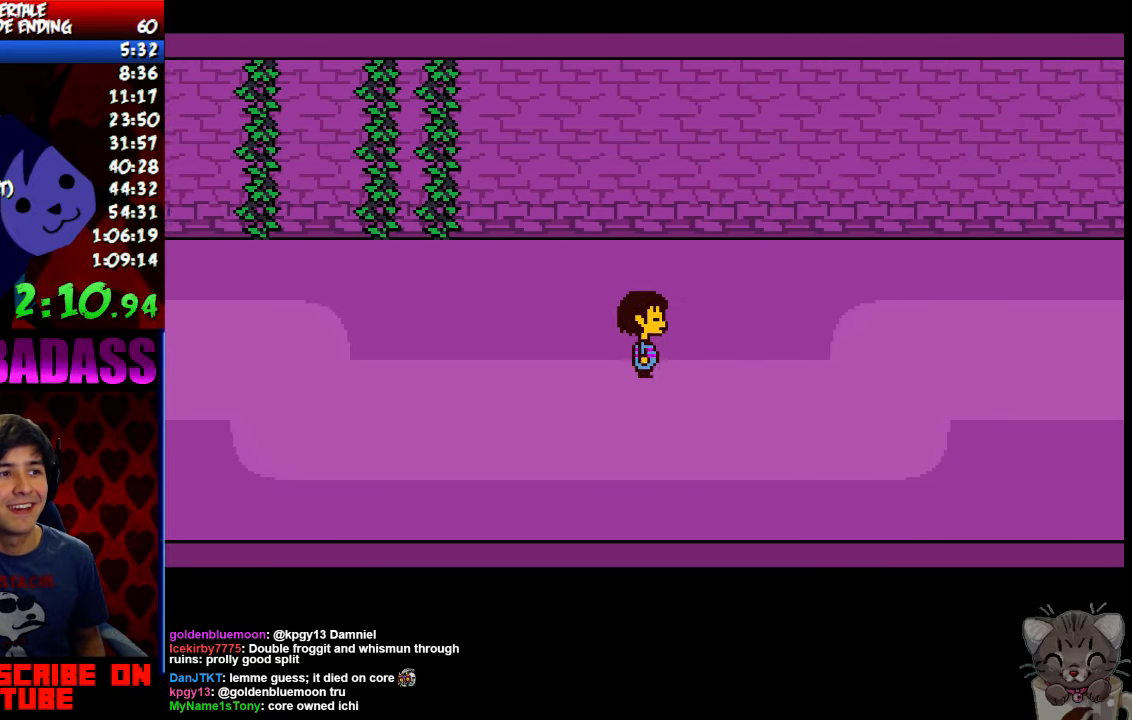
{"keys": ["return", "right", "shift"], "events": [[34, "shift", "down"], [67, "return", "up"], [67, "shift", "up"], [100, "z", "down"], [134, "x", "down"], [167, "z", "up"], [200, "return", "down"], [200, "x", "up"], [234, "shift", "down"], [300, "return", "up"], [300, "shift", "up"], [334, "z", "down"], [367, "x", "down"], [367, "z", "up"], [434, "return", "down"], [434, "x", "up"], [467, "shift", "down"]]}
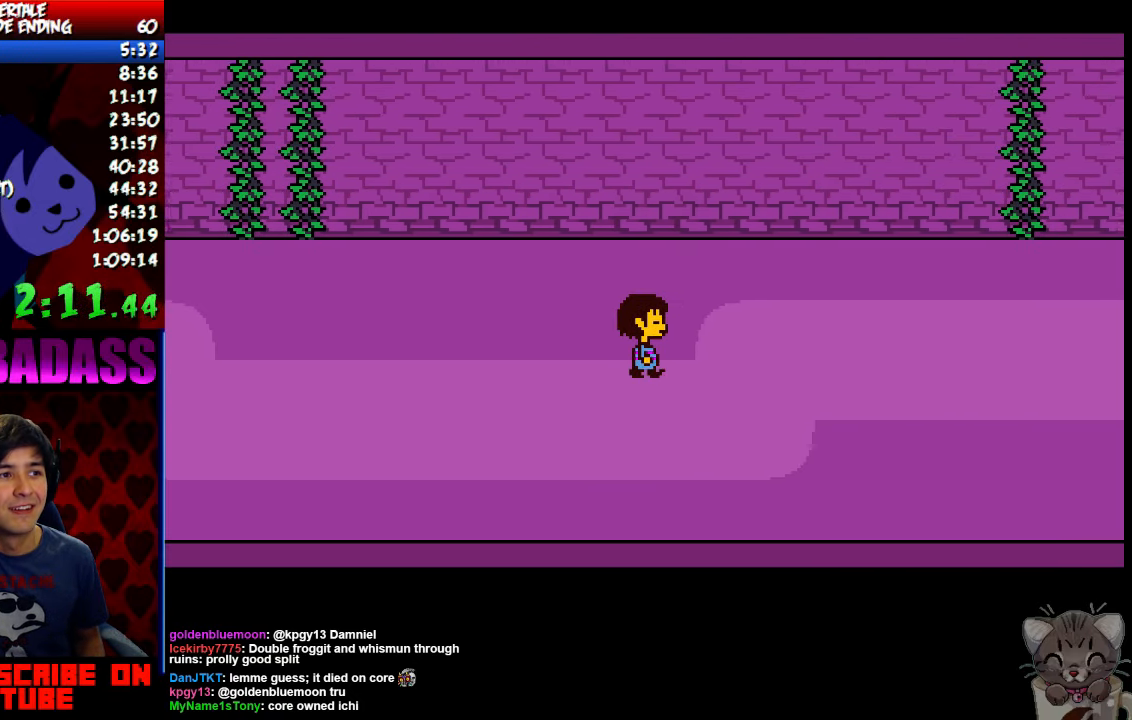
{"keys": ["right", "z"], "events": [[34, "return", "up"], [34, "shift", "up"], [34, "z", "down"], [67, "x", "down"], [100, "z", "up"], [134, "return", "down"], [134, "x", "up"], [200, "shift", "down"], [267, "return", "up"], [267, "shift", "up"], [267, "z", "down"], [300, "x", "down"], [300, "z", "up"], [367, "x", "up"], [400, "return", "down"], [434, "shift", "down"], [467, "return", "up"], [500, "shift", "up"], [500, "z", "down"]]}
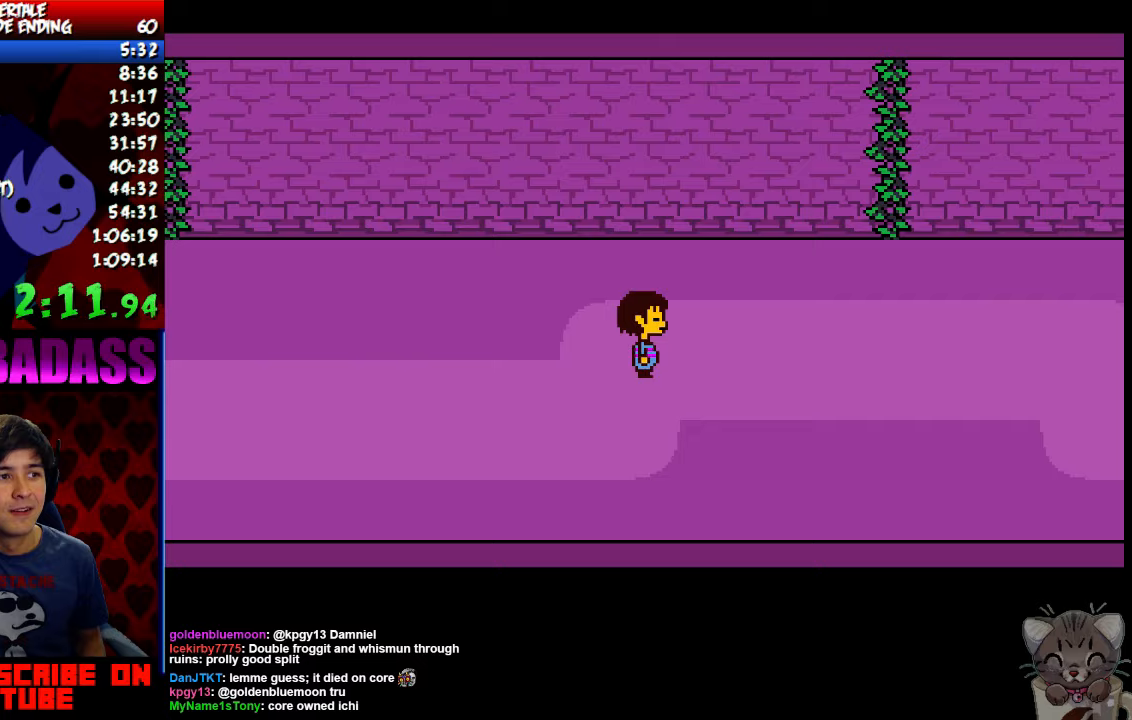
{"keys": ["right", "x"], "events": [[33, "x", "down"], [33, "z", "up"], [100, "return", "down"], [100, "x", "up"], [133, "shift", "down"], [200, "return", "up"], [200, "shift", "up"], [233, "z", "down"], [267, "x", "down"], [267, "z", "up"], [333, "return", "down"], [333, "x", "up"], [367, "shift", "down"], [433, "return", "up"], [433, "shift", "up"], [433, "z", "down"], [500, "x", "down"], [500, "z", "up"]]}
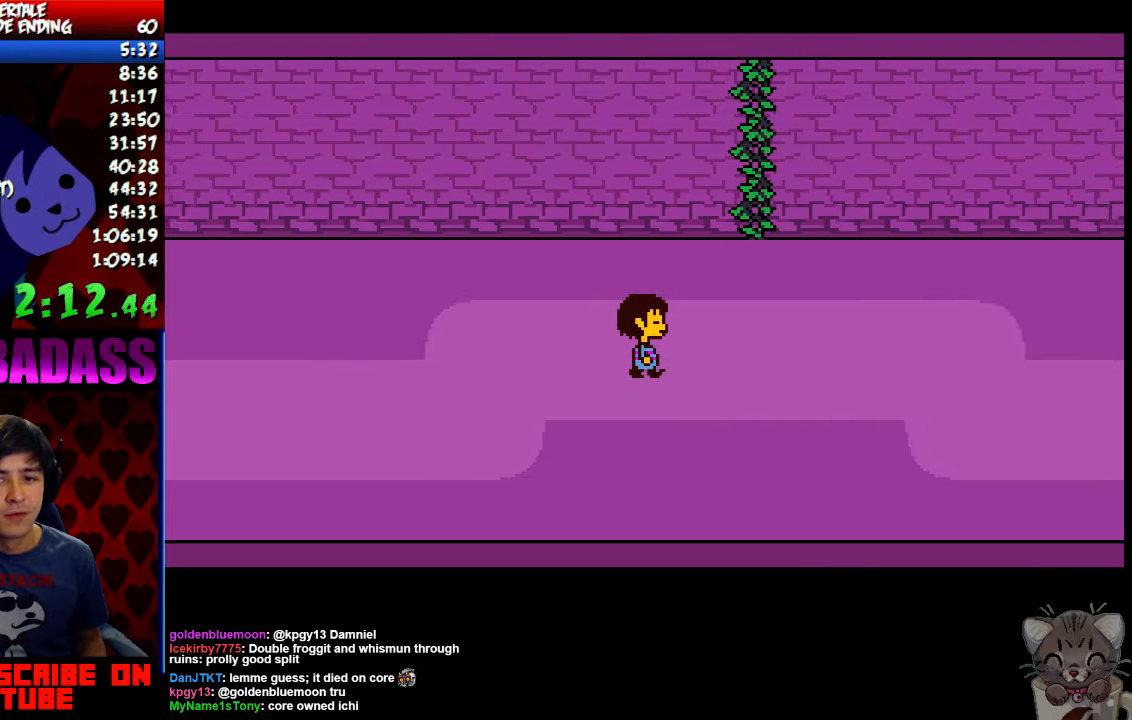
{"keys": ["right", "x"], "events": [[67, "return", "down"], [67, "x", "up"], [100, "shift", "down"], [167, "return", "up"], [167, "shift", "up"], [167, "z", "down"], [233, "x", "down"], [233, "z", "up"], [267, "x", "up"], [300, "return", "down"], [333, "shift", "down"], [400, "return", "up"], [400, "shift", "up"], [433, "z", "down"], [467, "x", "down"], [467, "z", "up"]]}
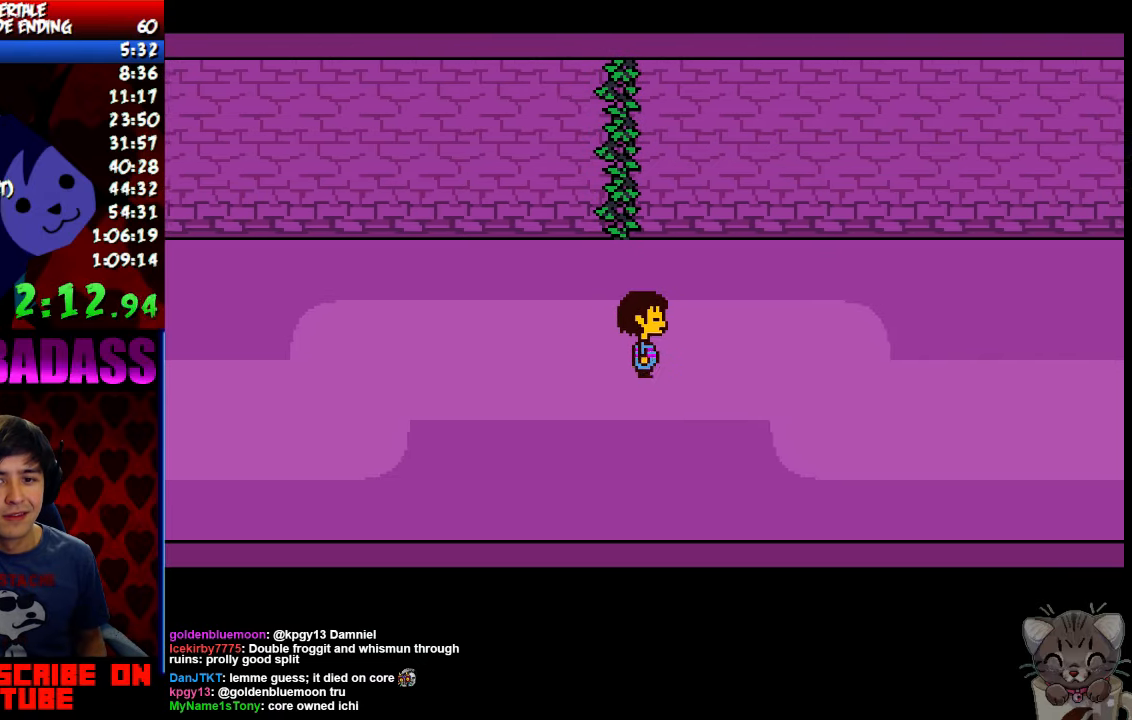
{"keys": ["return", "right"], "events": [[33, "return", "down"], [33, "x", "up"], [100, "shift", "down"], [133, "return", "up"], [167, "shift", "up"], [167, "z", "down"], [200, "x", "down"], [233, "z", "up"], [267, "return", "down"], [267, "x", "up"], [300, "shift", "down"], [367, "return", "up"], [367, "shift", "up"], [400, "z", "down"], [433, "x", "down"], [433, "z", "up"], [467, "x", "up"], [500, "return", "down"]]}
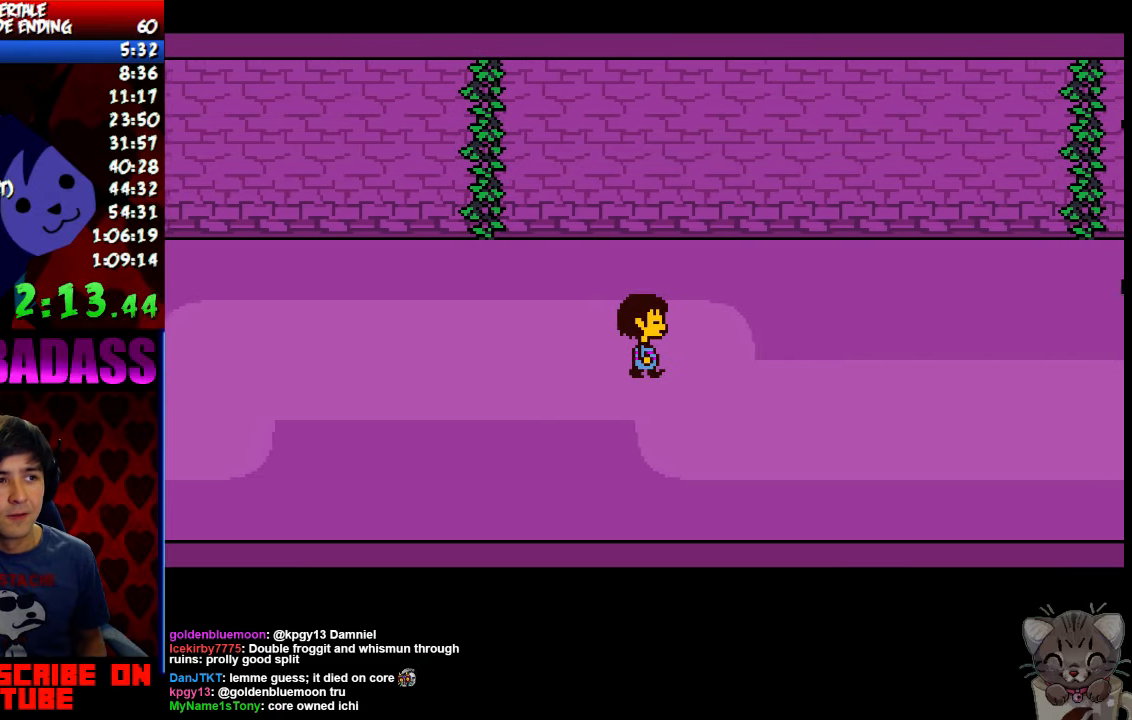
{"keys": ["return", "right", "shift"], "events": [[33, "shift", "down"], [100, "return", "up"], [100, "shift", "up"], [133, "z", "down"], [167, "x", "down"], [200, "z", "up"], [233, "return", "down"], [233, "x", "up"], [267, "shift", "down"], [333, "return", "up"], [333, "shift", "up"], [367, "x", "down"], [367, "z", "down"], [400, "z", "up"], [467, "return", "down"], [467, "x", "up"], [500, "shift", "down"]]}
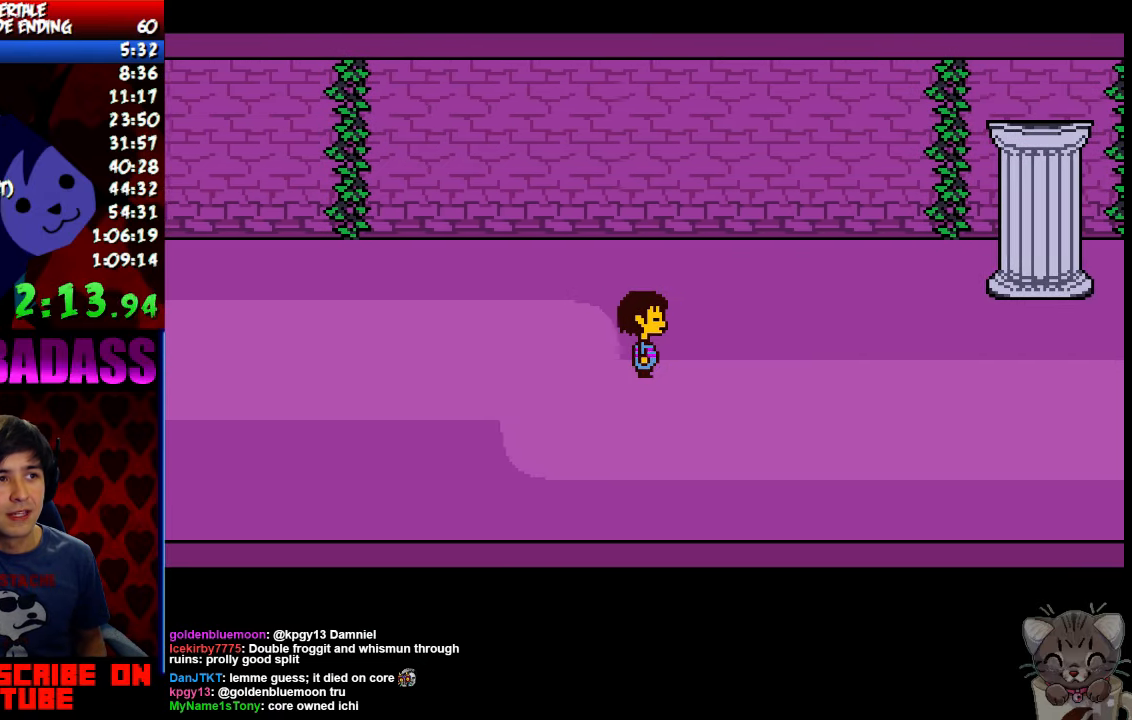
{"keys": ["right", "z"], "events": [[67, "return", "up"], [67, "shift", "up"], [67, "z", "down"], [133, "z", "up"], [200, "return", "down"], [233, "shift", "down"], [300, "return", "up"], [300, "shift", "up"], [333, "z", "down"], [367, "x", "down"], [367, "z", "up"], [400, "x", "up"], [433, "return", "down"], [467, "shift", "down"], [500, "return", "up"], [500, "shift", "up"], [500, "z", "down"]]}
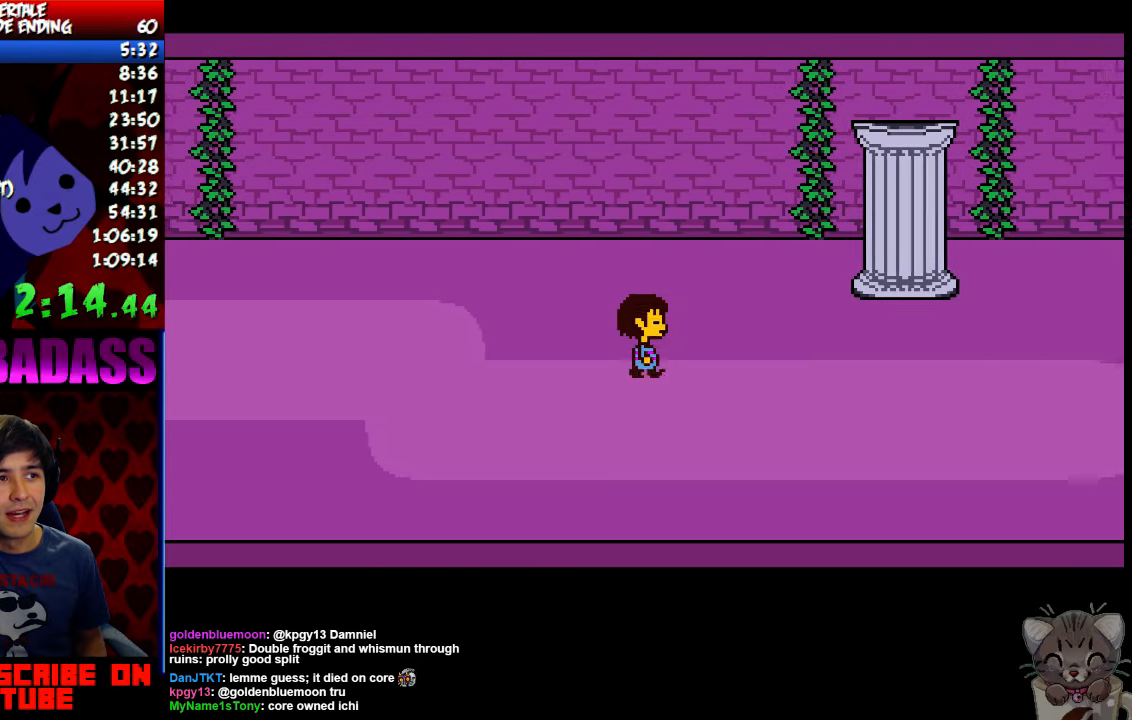
{"keys": ["right", "x", "z"], "events": [[67, "x", "down"], [67, "z", "up"], [133, "return", "down"], [133, "x", "up"], [167, "shift", "down"], [233, "return", "up"], [233, "shift", "up"], [233, "z", "down"], [300, "x", "down"], [300, "z", "up"], [333, "x", "up"], [367, "return", "down"], [400, "shift", "down"], [467, "return", "up"], [467, "shift", "up"], [467, "z", "down"], [500, "x", "down"]]}
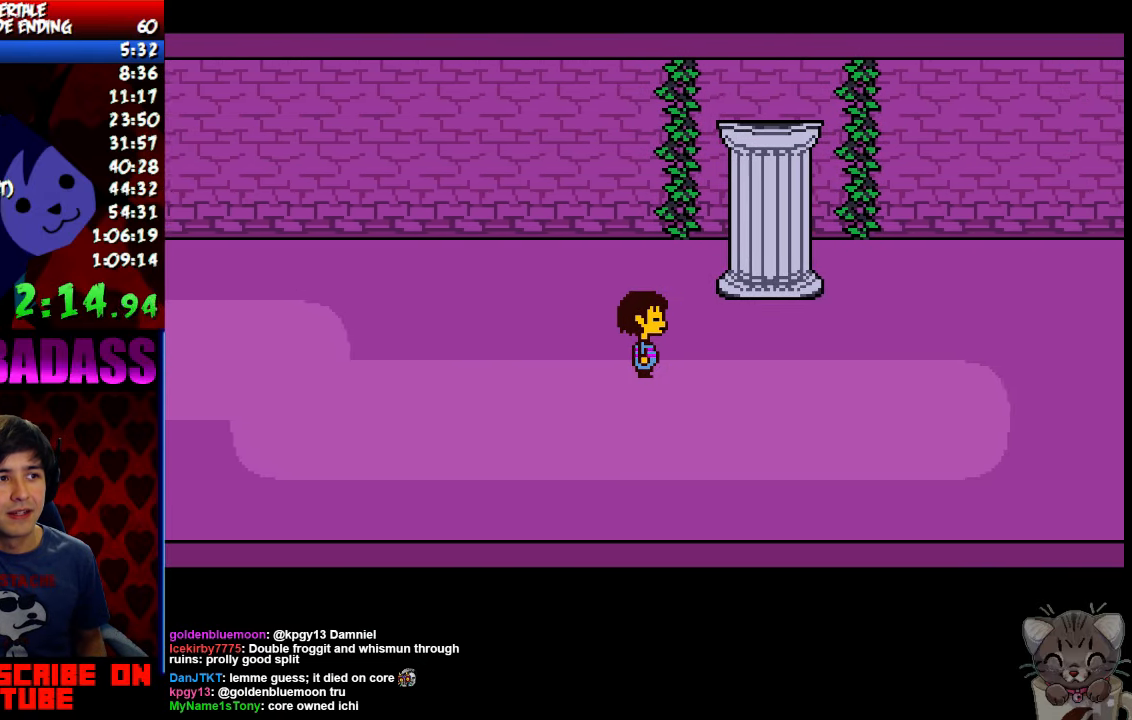
{"keys": ["right"], "events": [[33, "z", "up"], [67, "x", "up"], [100, "return", "down"], [133, "shift", "down"], [200, "return", "up"], [200, "shift", "up"], [200, "z", "down"], [267, "x", "down"], [267, "z", "up"], [300, "x", "up"], [333, "return", "down"], [367, "shift", "down"], [400, "return", "up"], [400, "shift", "up"], [433, "z", "down"], [467, "x", "down"], [467, "z", "up"], [500, "x", "up"]]}
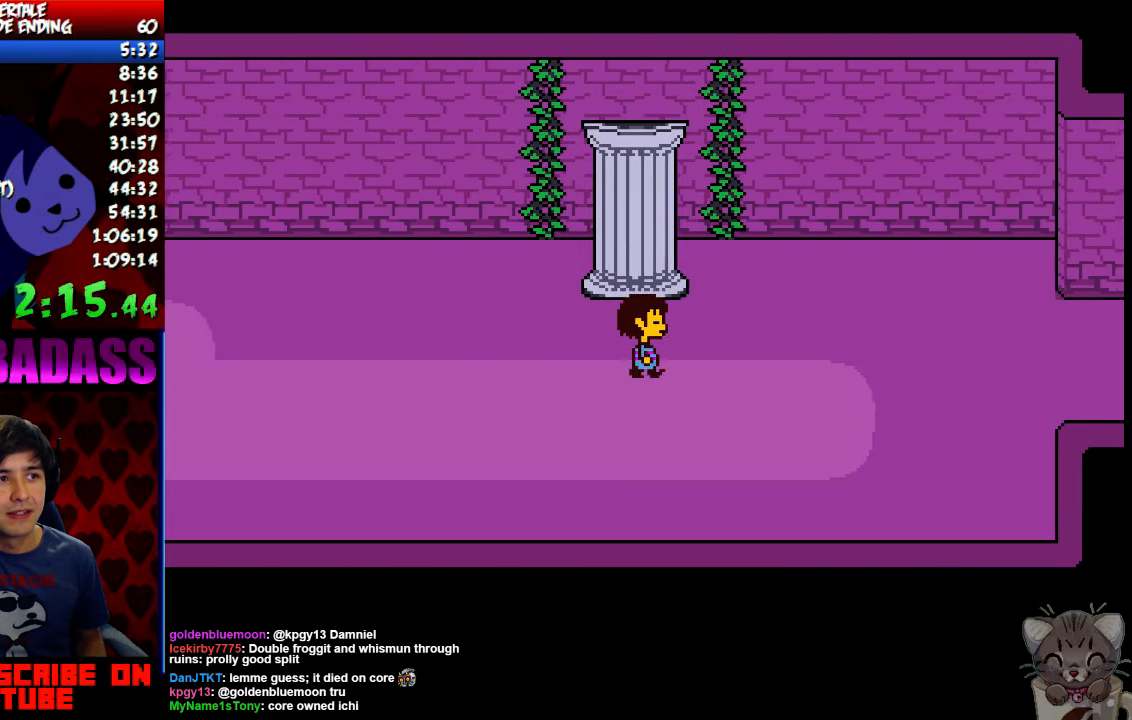
{"keys": ["return", "right", "shift"], "events": [[33, "return", "down"], [67, "shift", "down"], [133, "return", "up"], [133, "shift", "up"], [133, "z", "down"], [200, "x", "down"], [200, "z", "up"], [233, "x", "up"], [267, "return", "down"], [300, "shift", "down"], [367, "return", "up"], [367, "shift", "up"], [367, "z", "down"], [400, "x", "down"], [400, "z", "up"], [467, "return", "down"], [467, "x", "up"], [500, "shift", "down"]]}
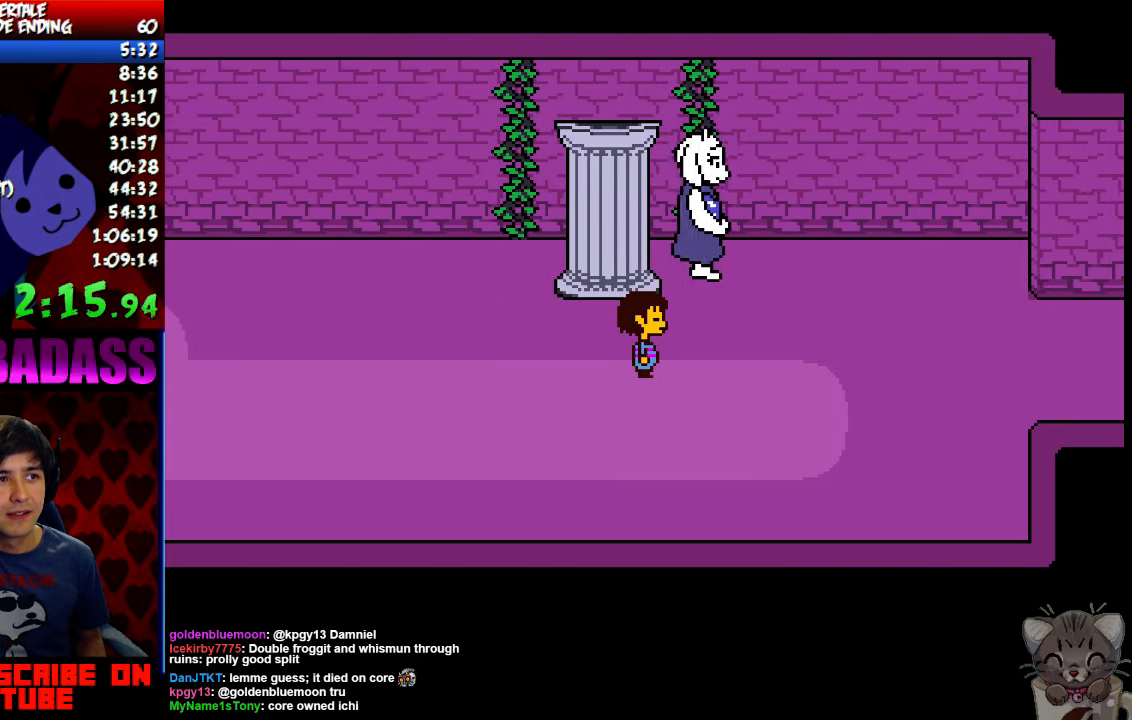
{"keys": ["right"], "events": [[67, "return", "up"], [67, "shift", "up"], [100, "z", "down"], [133, "x", "down"], [133, "z", "up"], [167, "x", "up"], [200, "return", "down"], [233, "shift", "down"], [300, "return", "up"], [300, "shift", "up"], [300, "z", "down"], [367, "x", "down"], [367, "z", "up"], [400, "return", "down"], [400, "x", "up"], [433, "shift", "down"], [500, "return", "up"], [500, "shift", "up"]]}
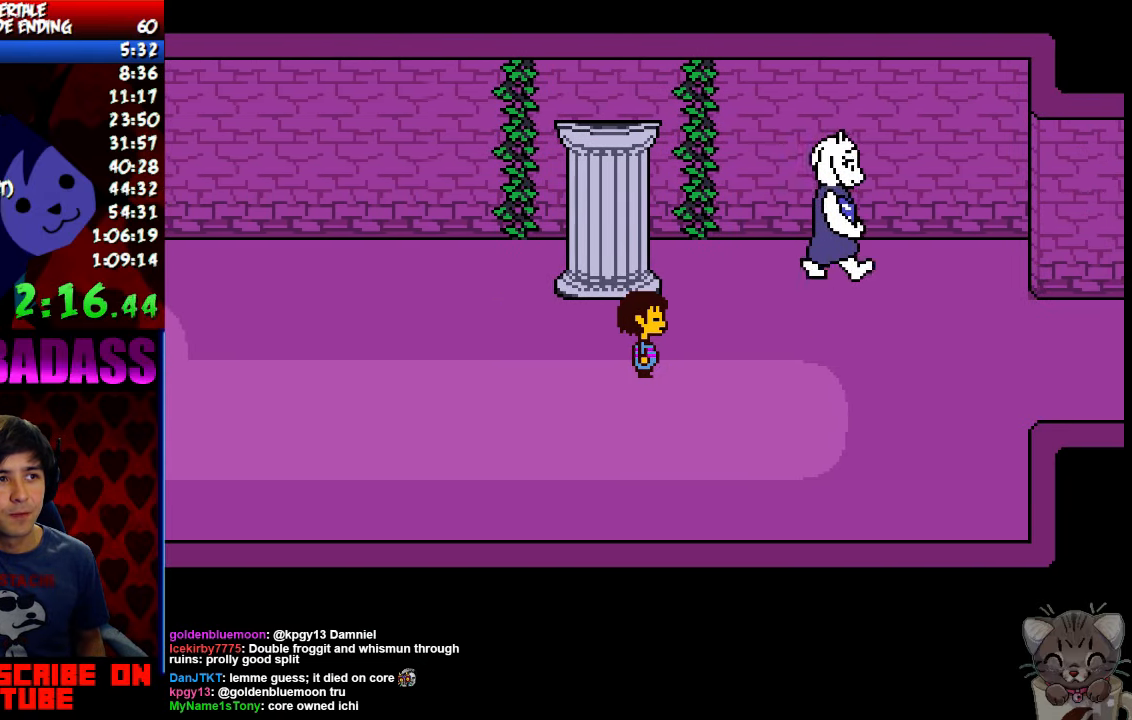
{"keys": ["right", "x", "z"], "events": [[33, "z", "down"], [67, "z", "up"], [100, "x", "down"], [133, "return", "down"], [133, "x", "up"], [167, "shift", "down"], [233, "return", "up"], [233, "shift", "up"], [267, "z", "down"], [300, "x", "down"], [333, "x", "up"], [333, "z", "up"], [367, "return", "down"], [367, "shift", "down"], [433, "return", "up"], [433, "shift", "up"], [467, "z", "down"], [500, "x", "down"]]}